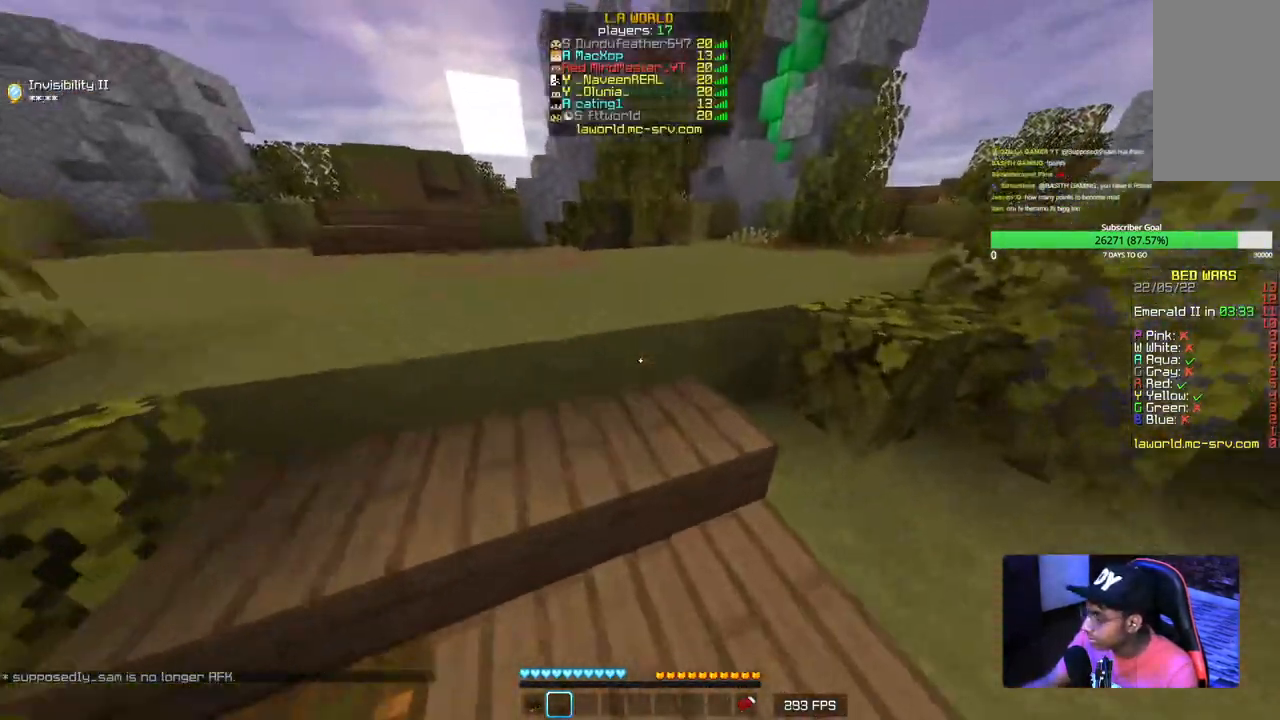
Gameplay with keyboard and mouse; each line is a JSON object with the keys and mouse buttons held at the frame after it. "events" lists presses ("down") and releases ("up") of "a", "d", "s", "w", "mouse_left" and "mouse_right" between this image and that frame as [ms after this image, input, new state], when the widget could be followed in between. "mouse_left", "mouse_right" = the "left", "right" buttons of the "mouse" list. No other keys are recorded. Fast repeated clicks can show as one long hold. Mouse movement is not recorded.
{"keys": ["w"], "mouse": [], "events": []}
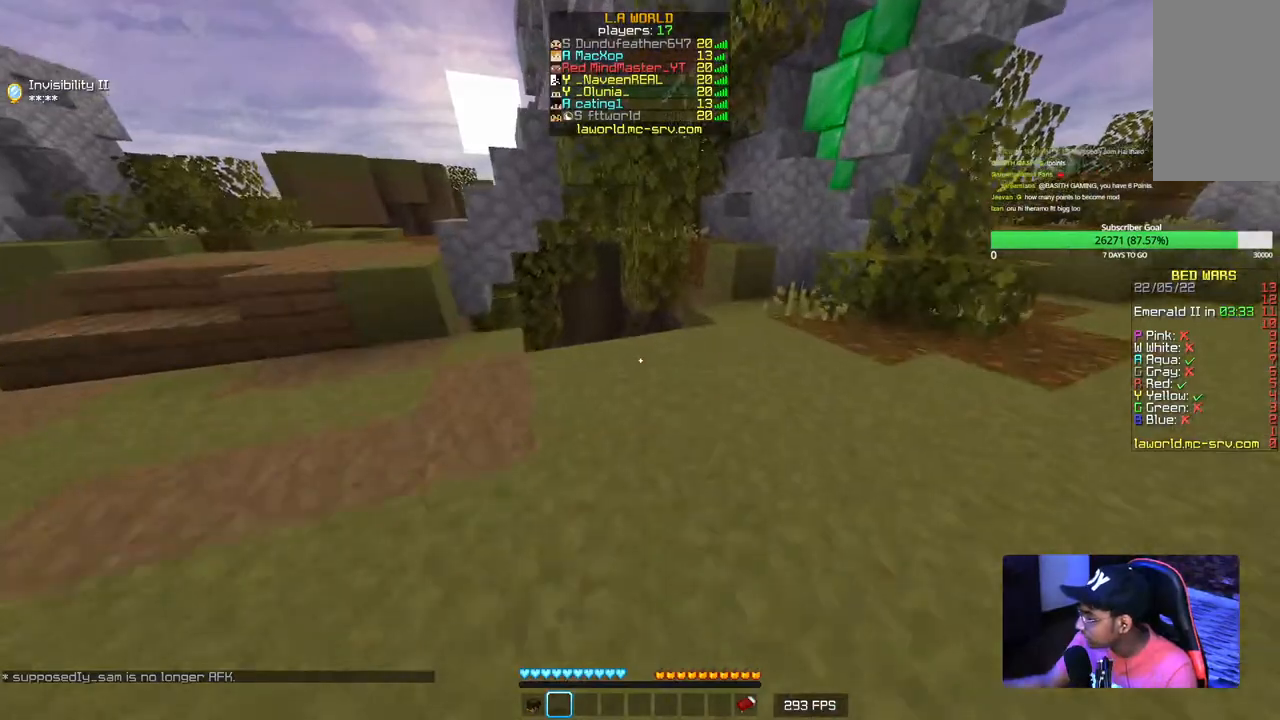
{"keys": [], "mouse": [], "events": [[234, "w", "up"]]}
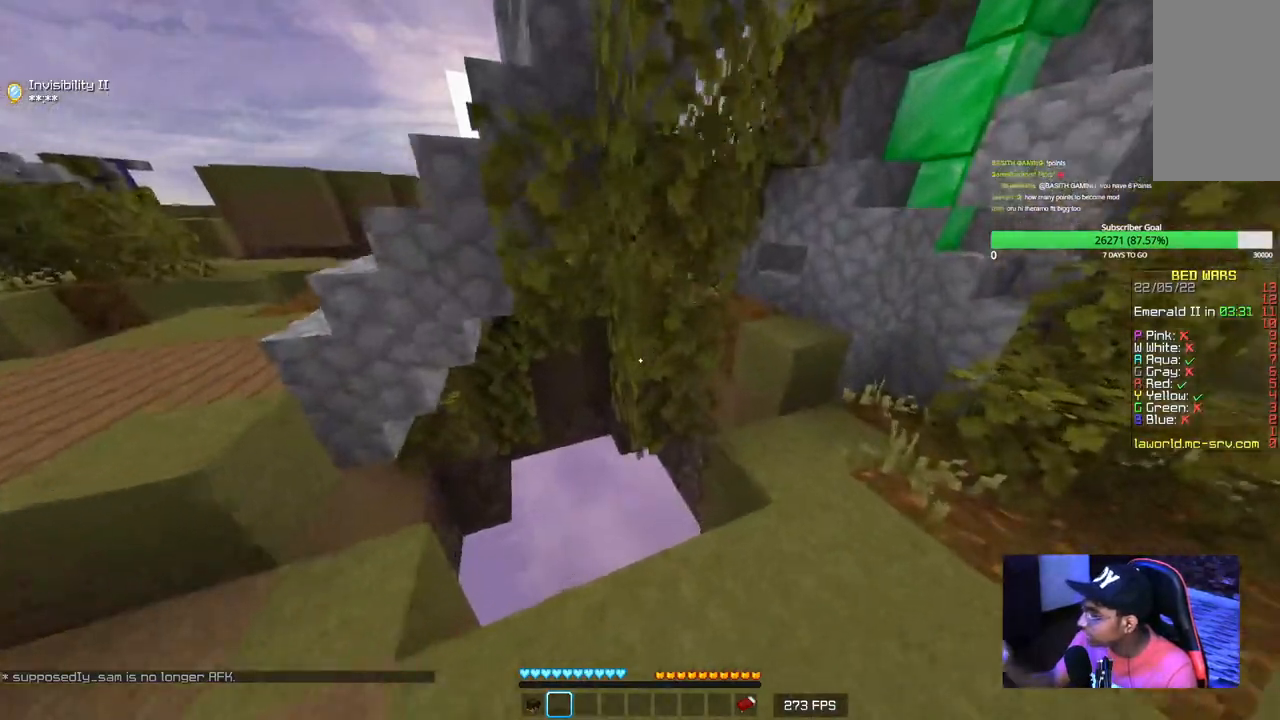
{"keys": ["s"], "mouse": [], "events": [[467, "s", "down"]]}
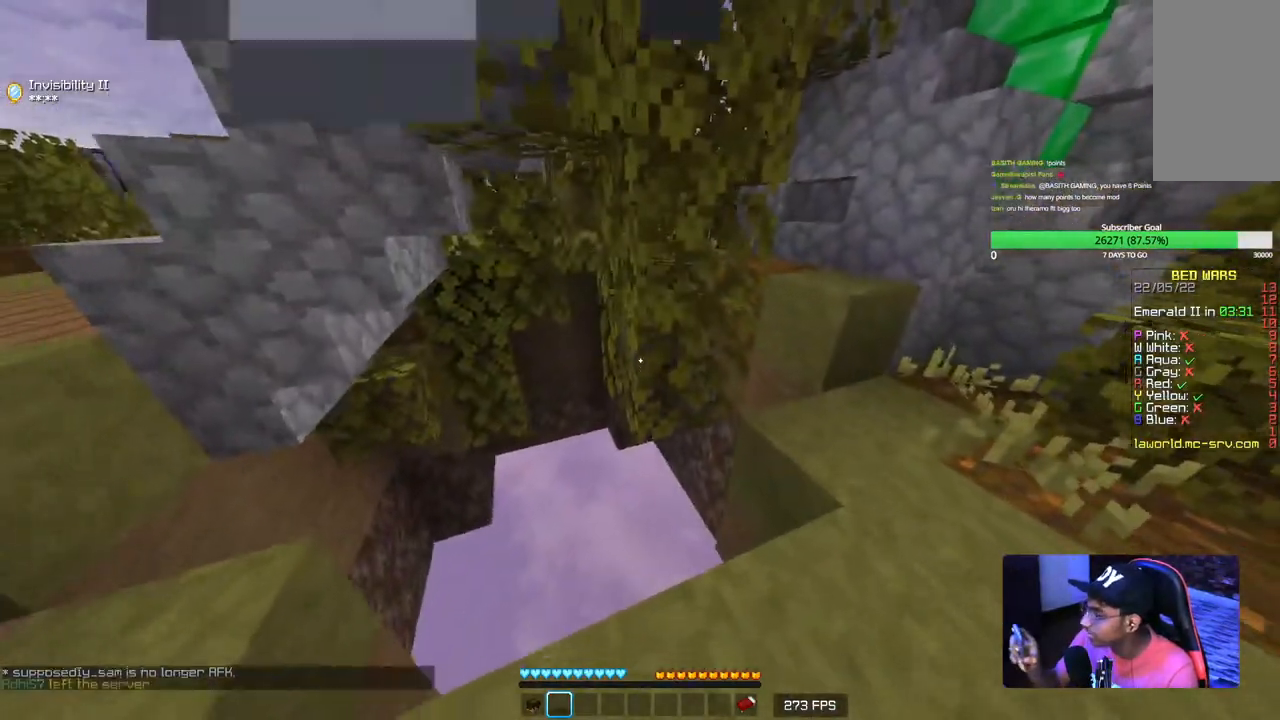
{"keys": ["a"], "mouse": [], "events": [[134, "a", "down"], [417, "s", "up"]]}
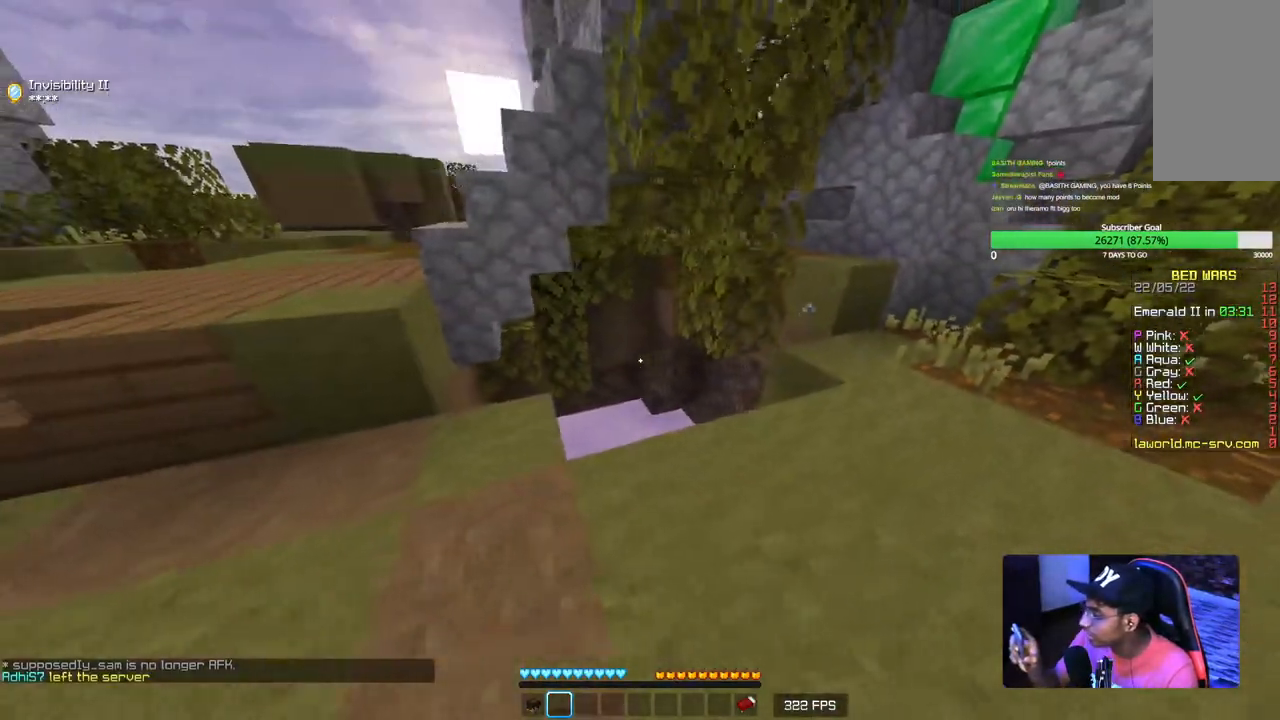
{"keys": ["a", "w"], "mouse": [], "events": [[150, "w", "down"]]}
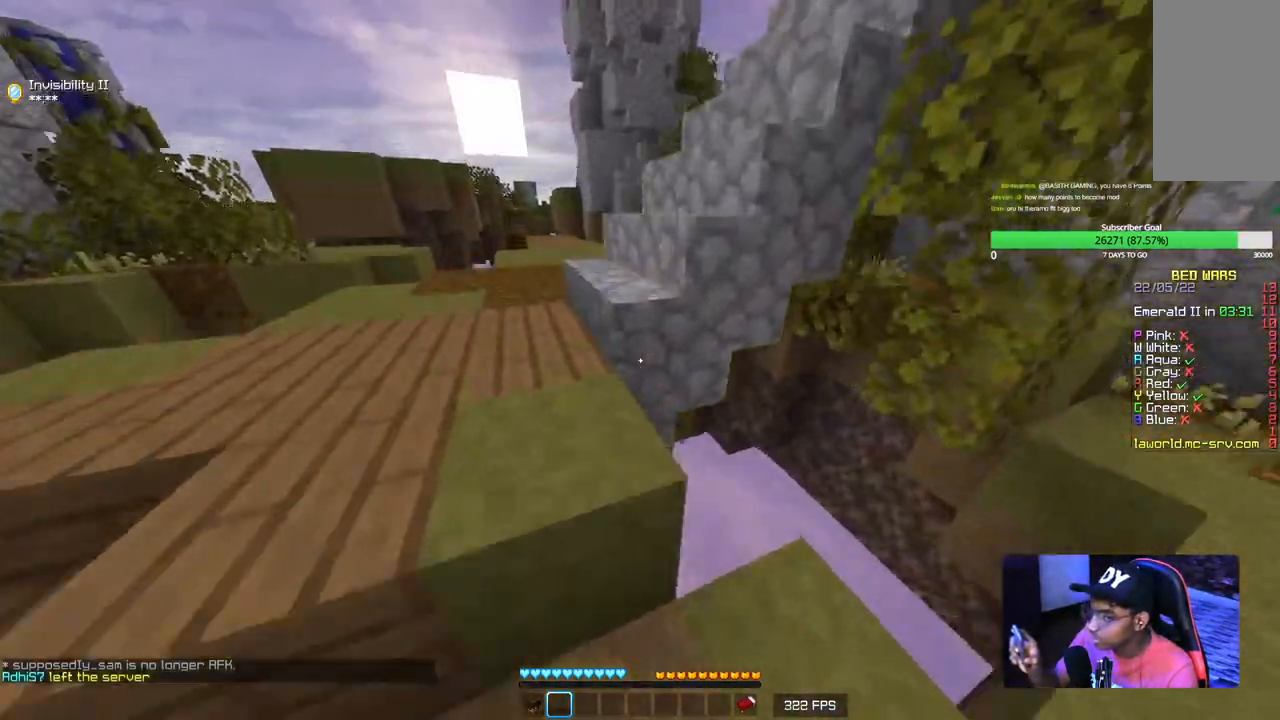
{"keys": ["d", "w"], "mouse": [], "events": [[134, "a", "up"], [317, "d", "down"]]}
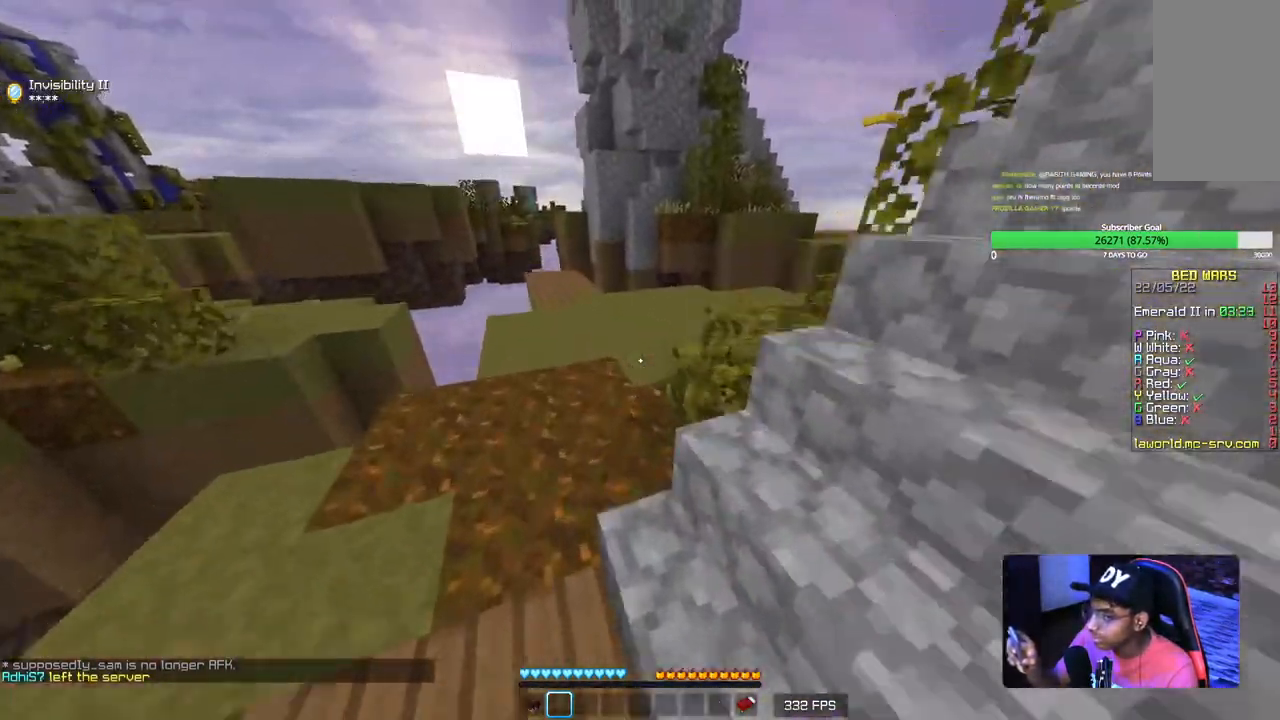
{"keys": ["d", "w"], "mouse": [], "events": [[17, "w", "up"], [384, "w", "down"]]}
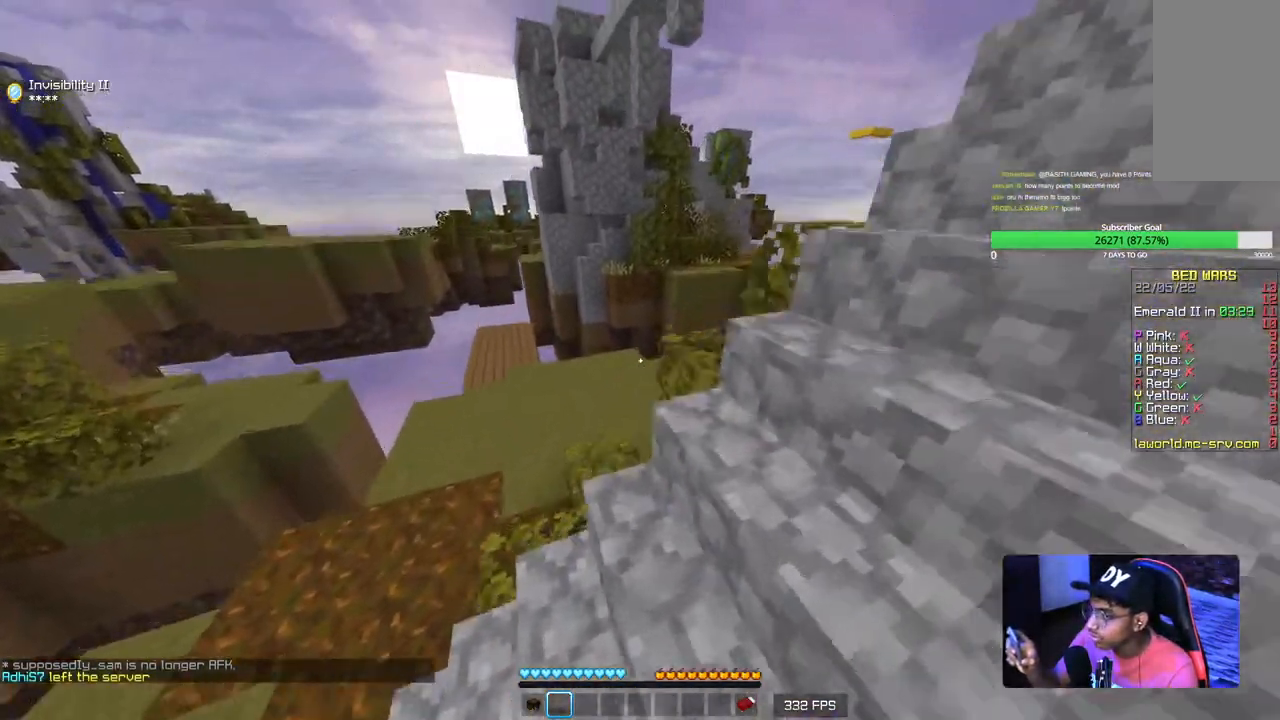
{"keys": ["d", "w"], "mouse": [], "events": []}
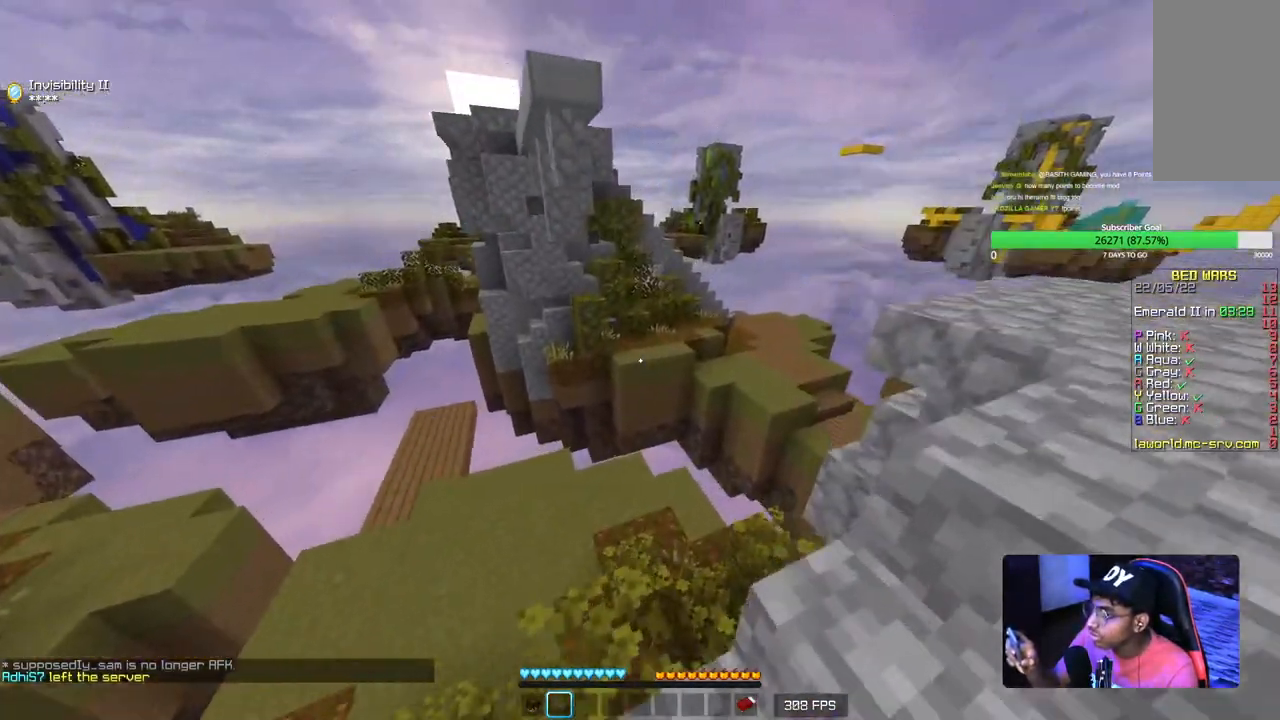
{"keys": ["d", "w"], "mouse": [], "events": [[167, "w", "up"], [417, "w", "down"]]}
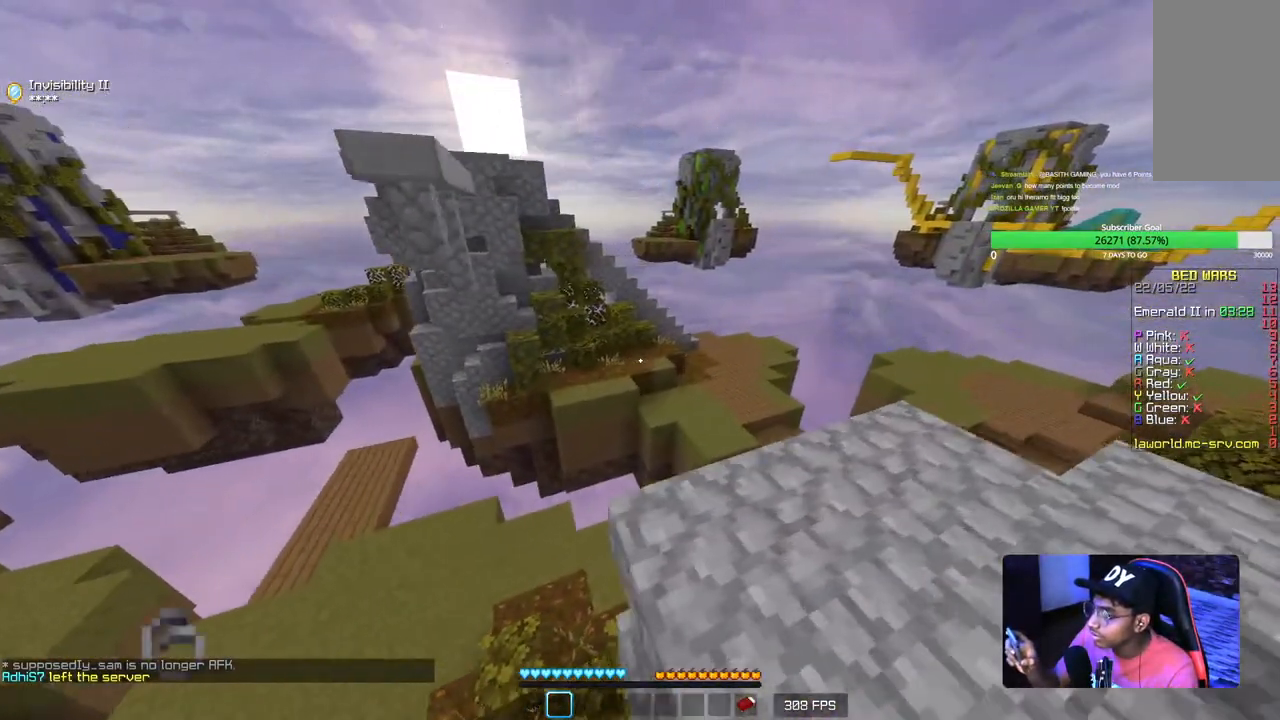
{"keys": ["d"], "mouse": [], "events": [[84, "d", "up"], [234, "d", "down"], [384, "w", "up"]]}
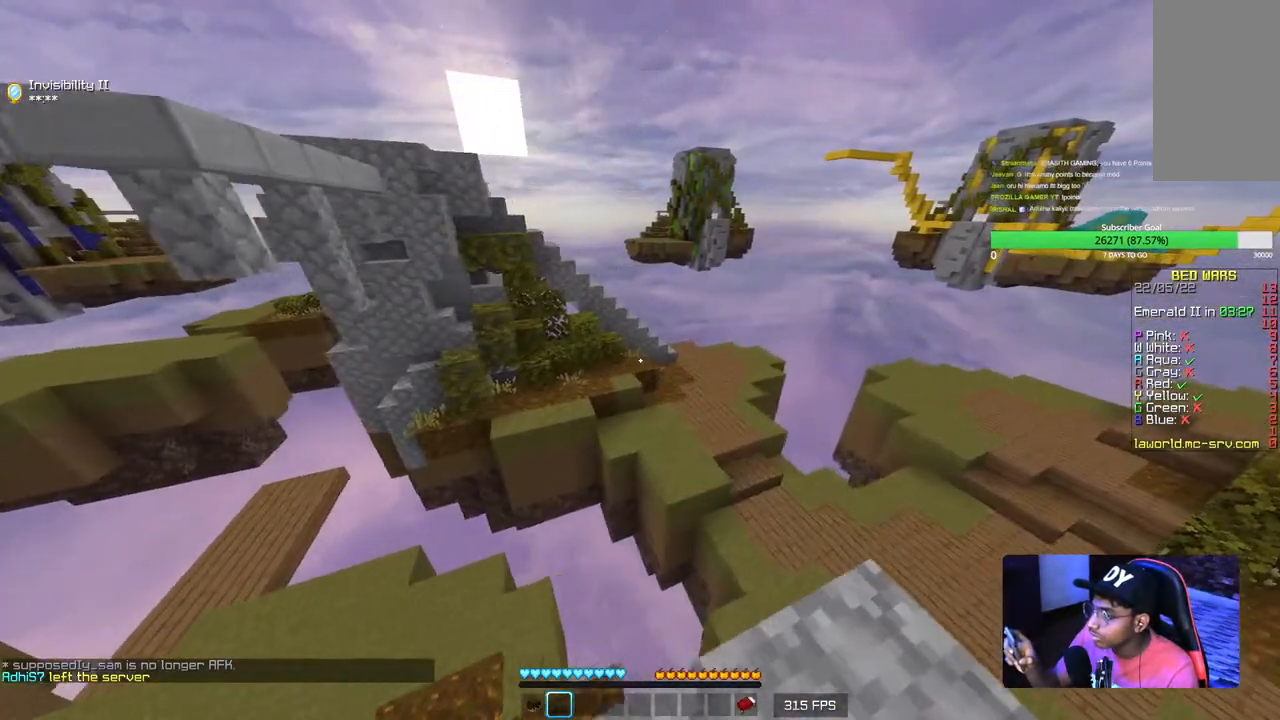
{"keys": [], "mouse": [], "events": [[50, "s", "down"], [167, "d", "up"], [434, "s", "up"]]}
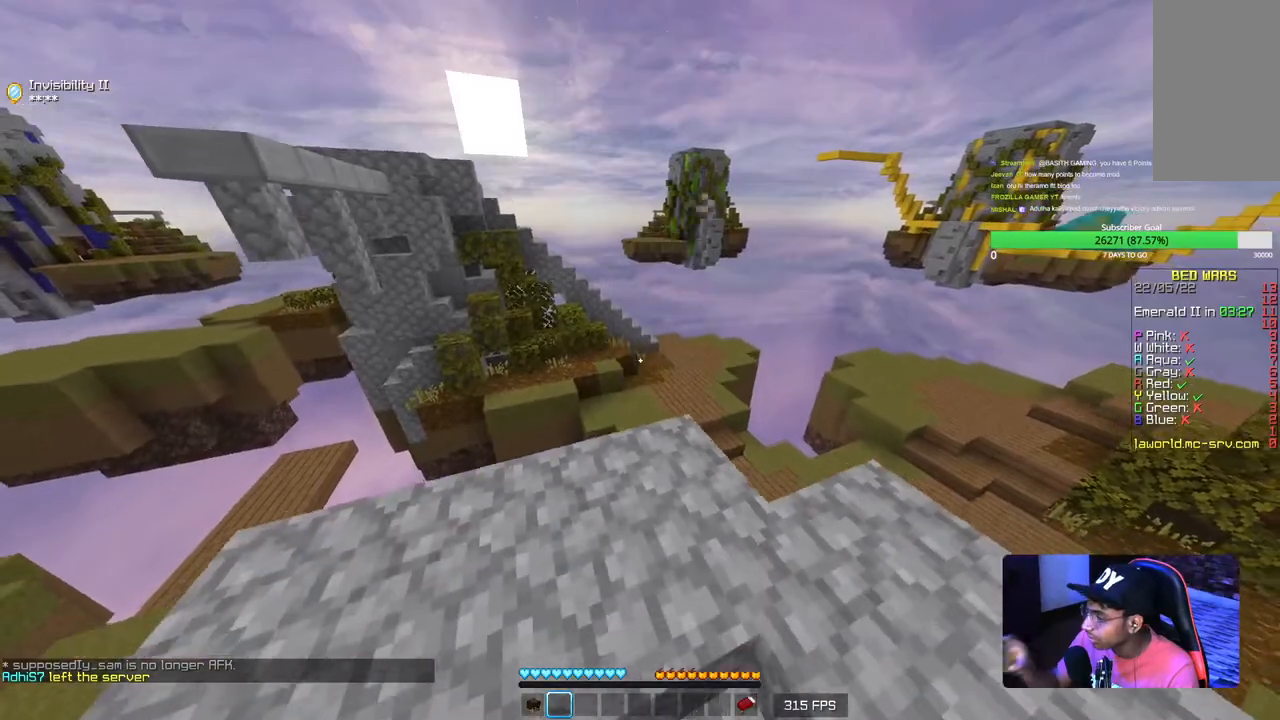
{"keys": ["w"], "mouse": [], "events": [[267, "w", "down"]]}
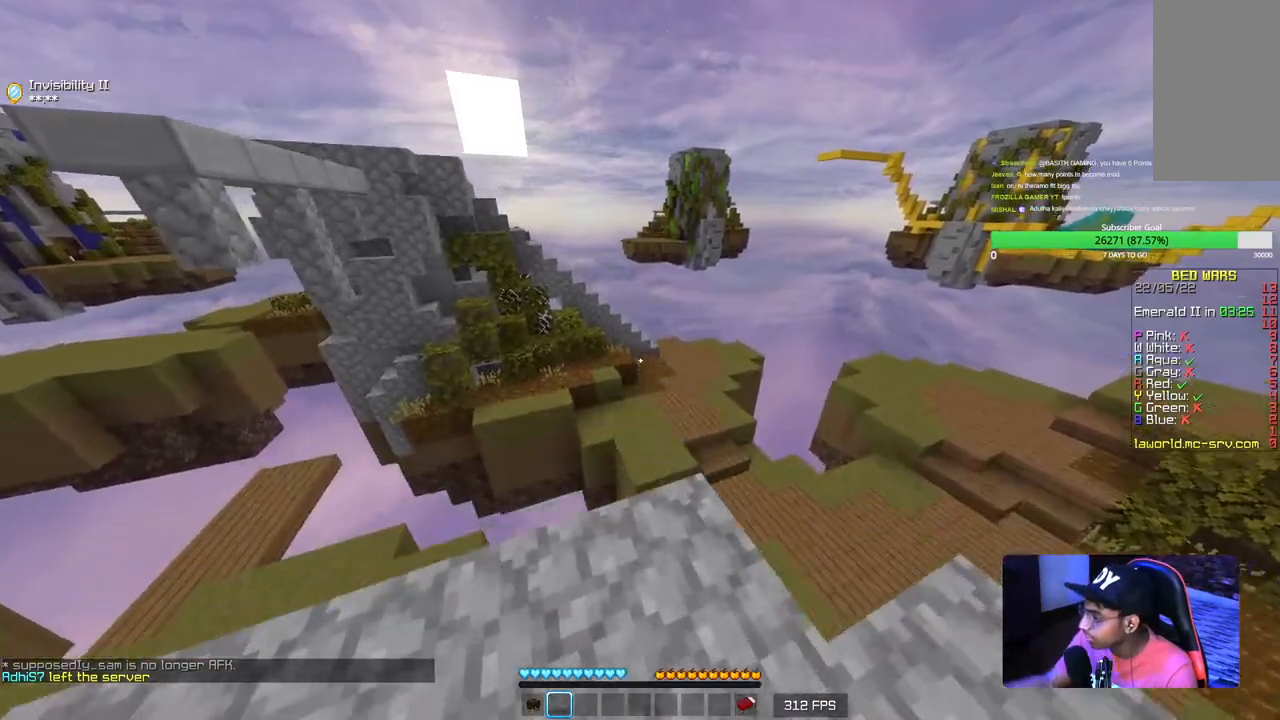
{"keys": ["w"], "mouse": [], "events": []}
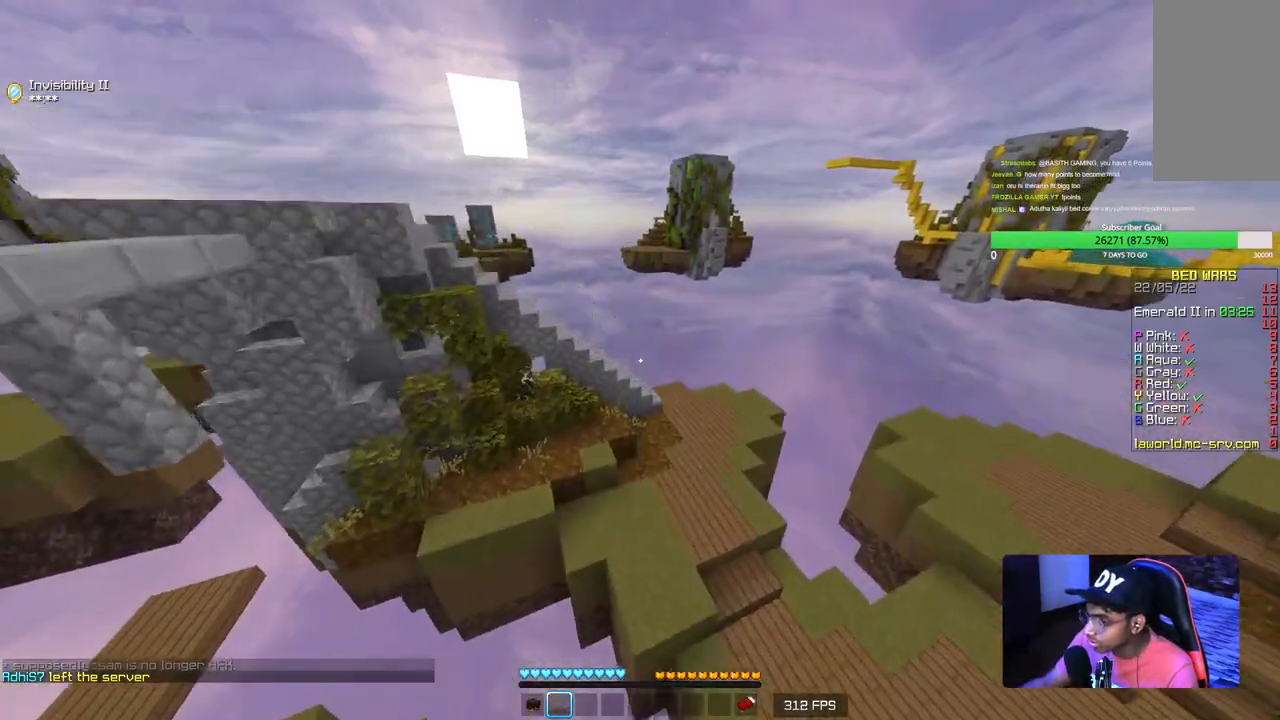
{"keys": ["w"], "mouse": [], "events": []}
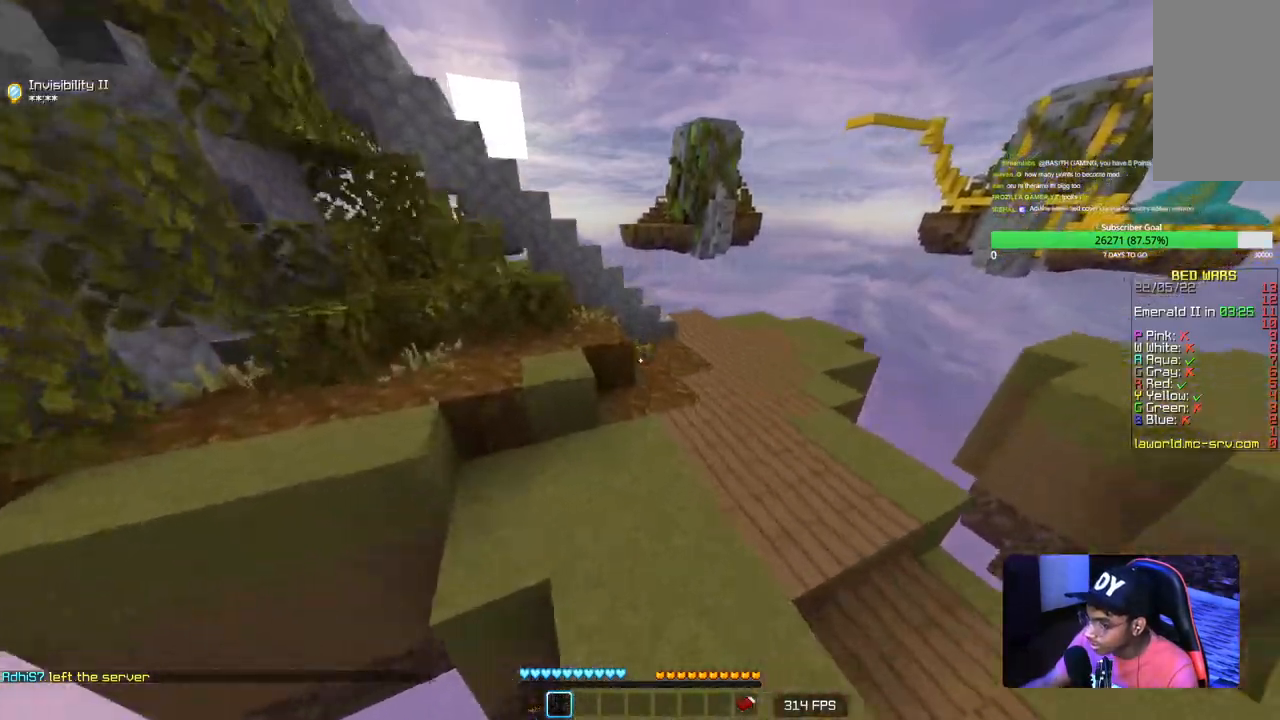
{"keys": ["d", "w"], "mouse": [], "events": [[267, "d", "down"]]}
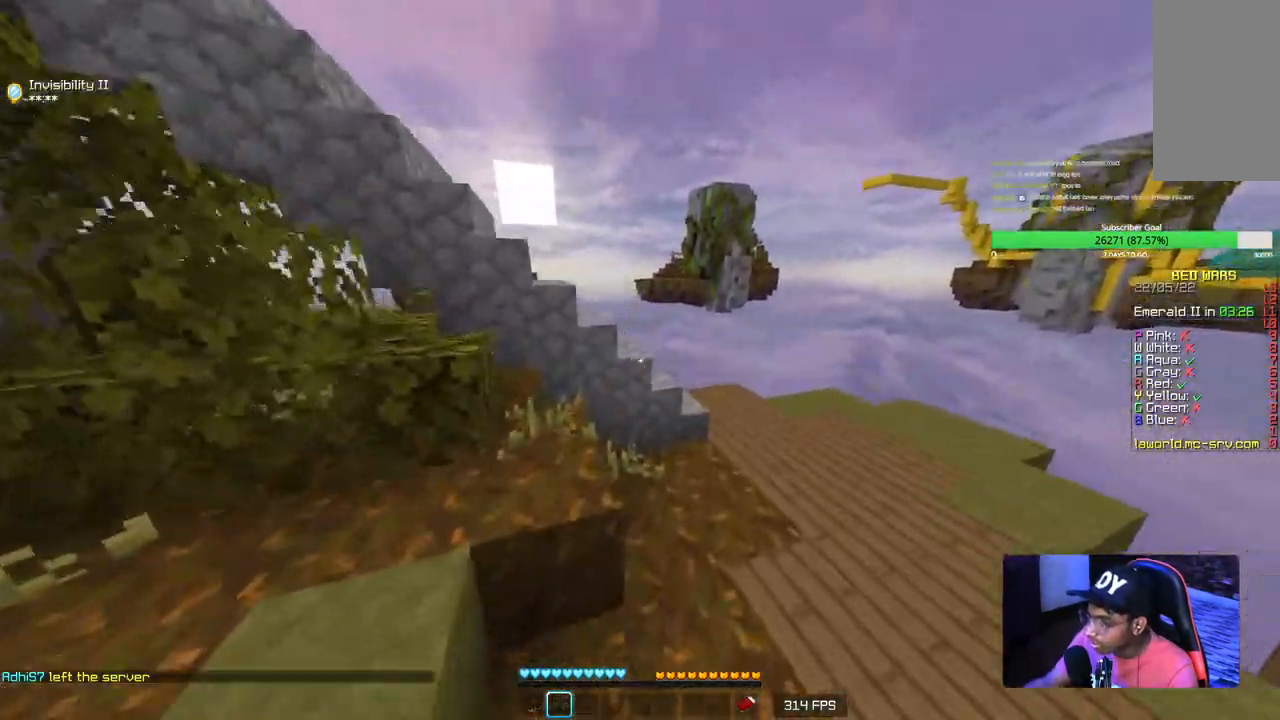
{"keys": ["d", "w"], "mouse": [], "events": []}
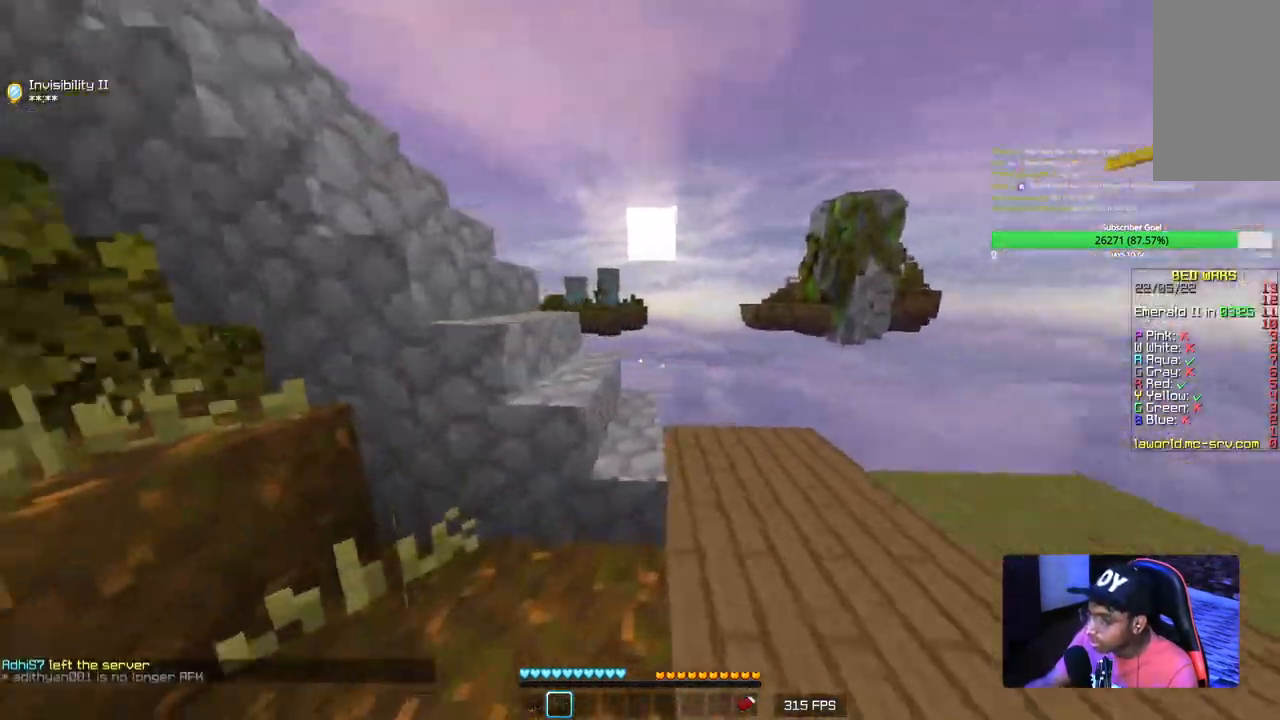
{"keys": ["w"], "mouse": [], "events": [[450, "d", "up"]]}
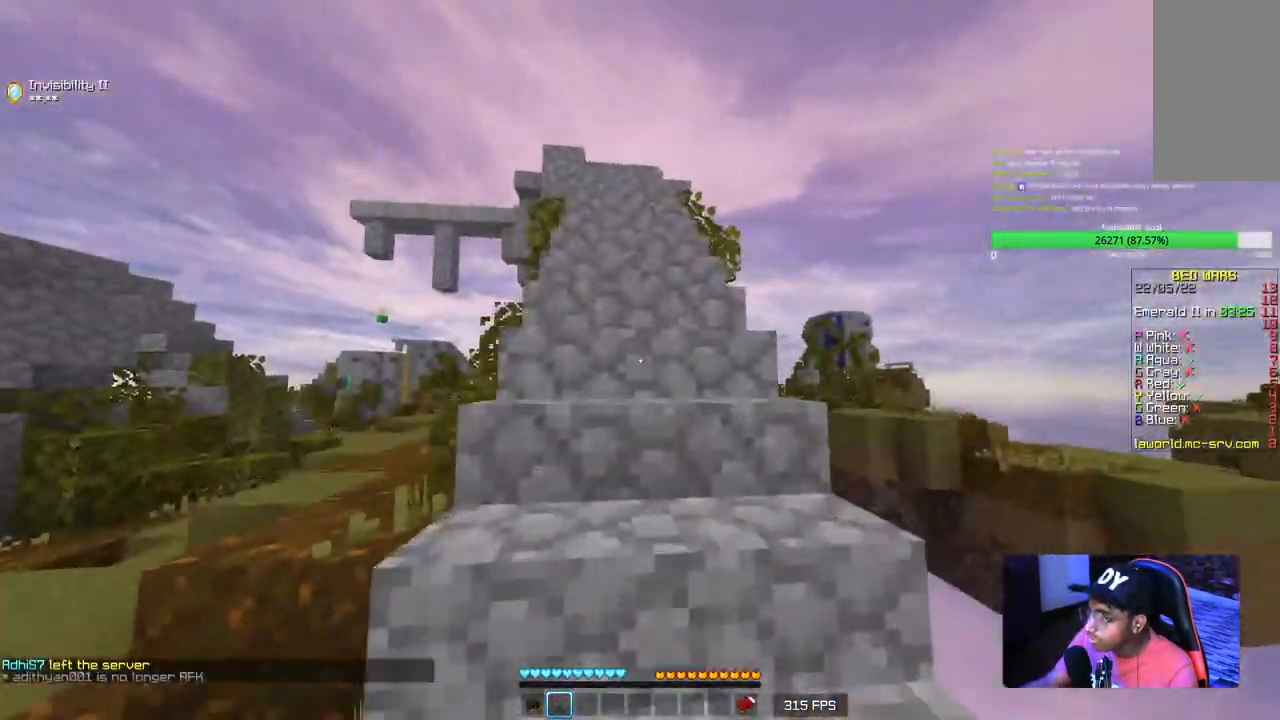
{"keys": ["w"], "mouse": [], "events": []}
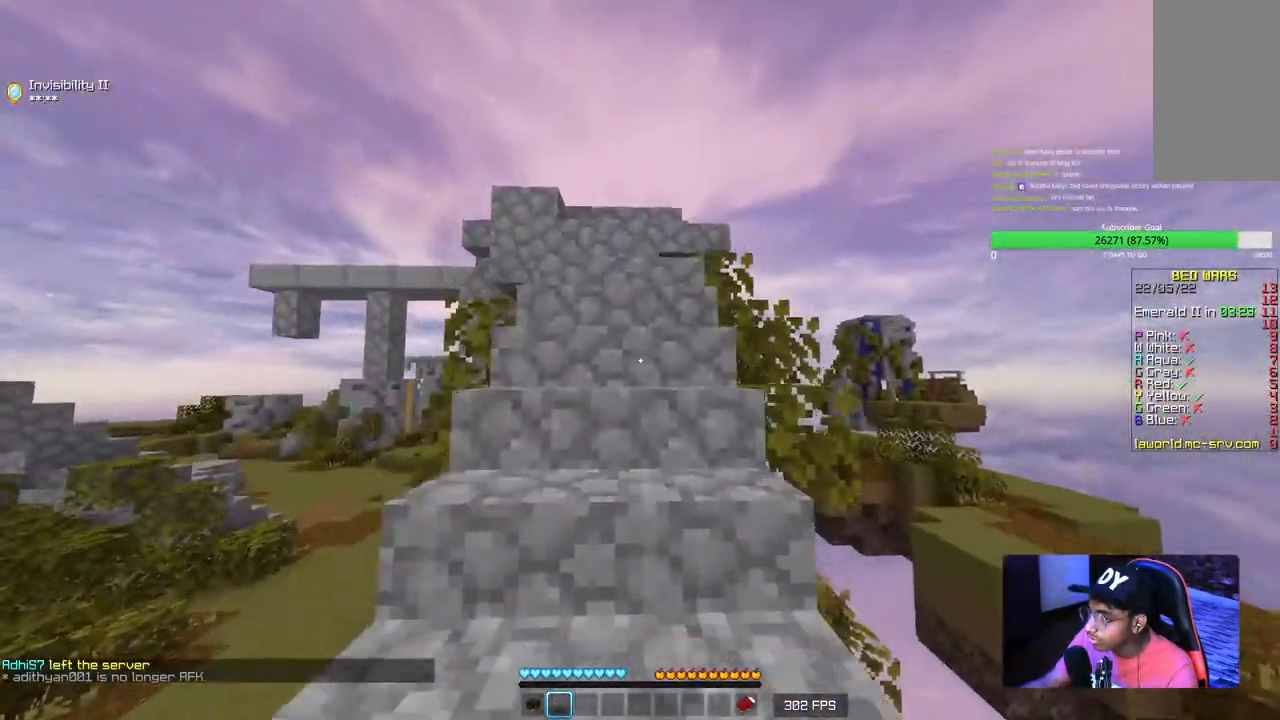
{"keys": ["w"], "mouse": [], "events": []}
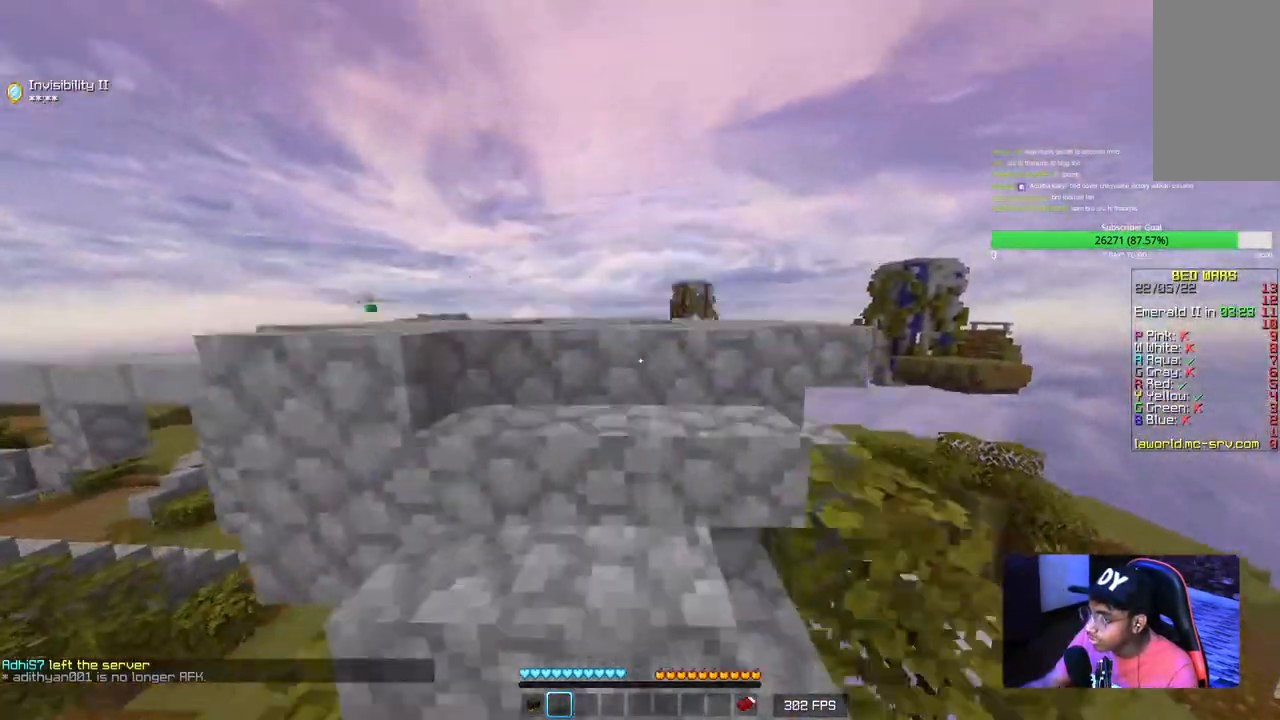
{"keys": ["w"], "mouse": [], "events": []}
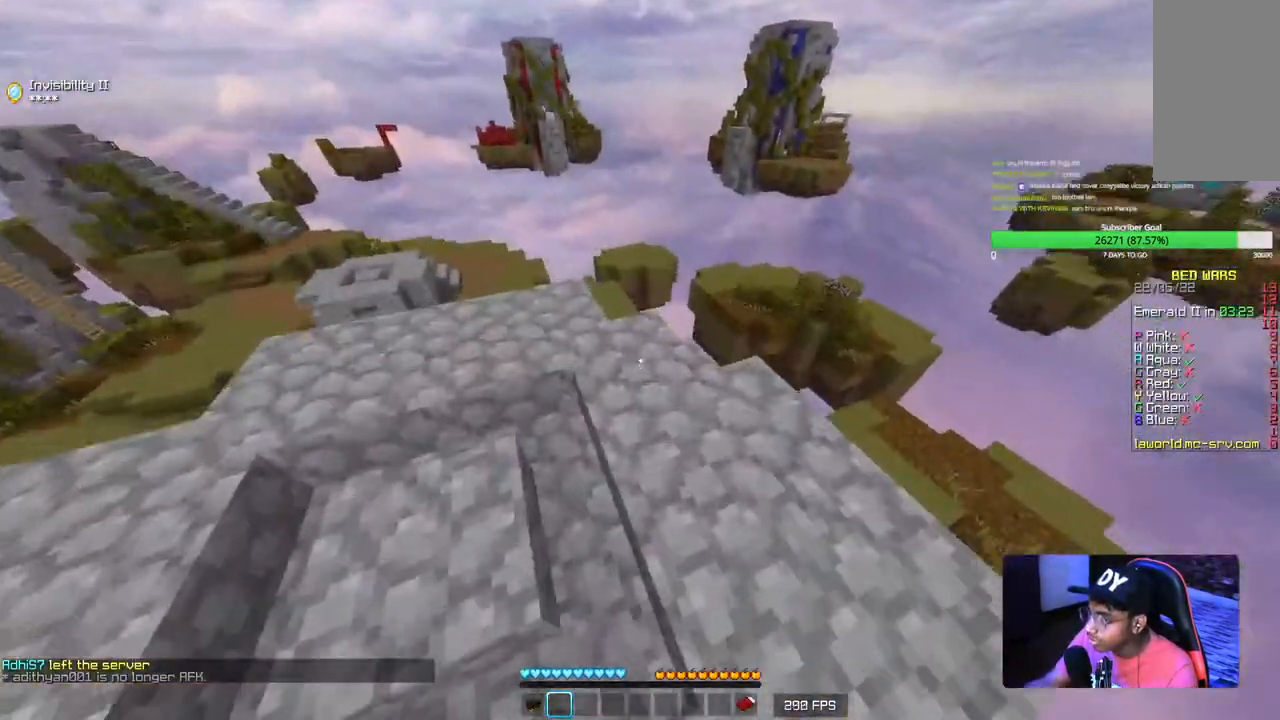
{"keys": ["a", "w"], "mouse": [], "events": [[434, "a", "down"]]}
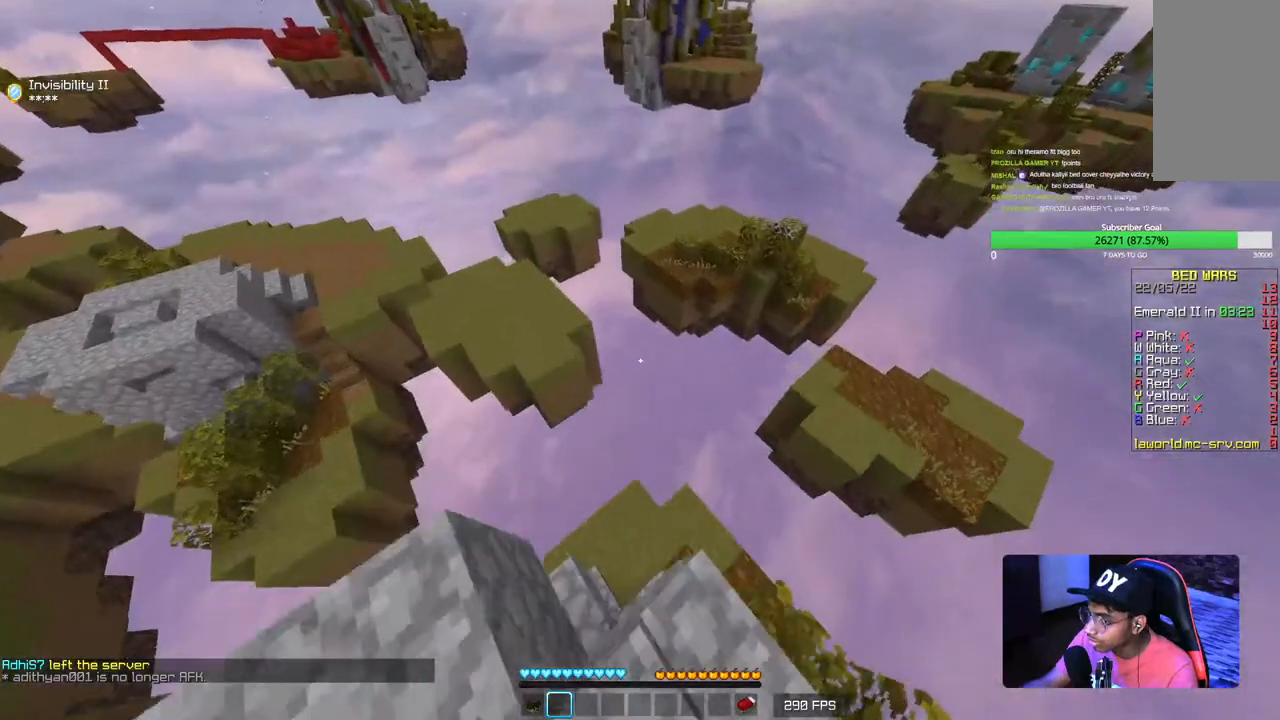
{"keys": ["w"], "mouse": [], "events": [[400, "a", "up"]]}
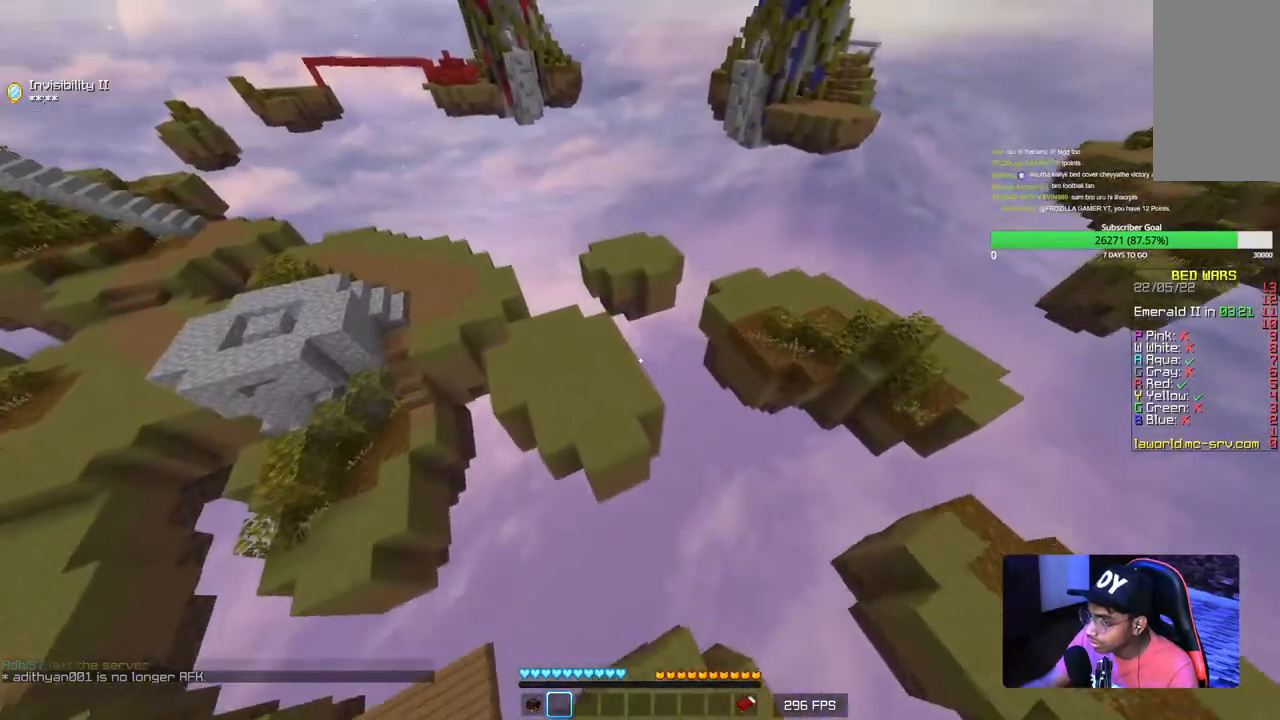
{"keys": ["w"], "mouse": [], "events": []}